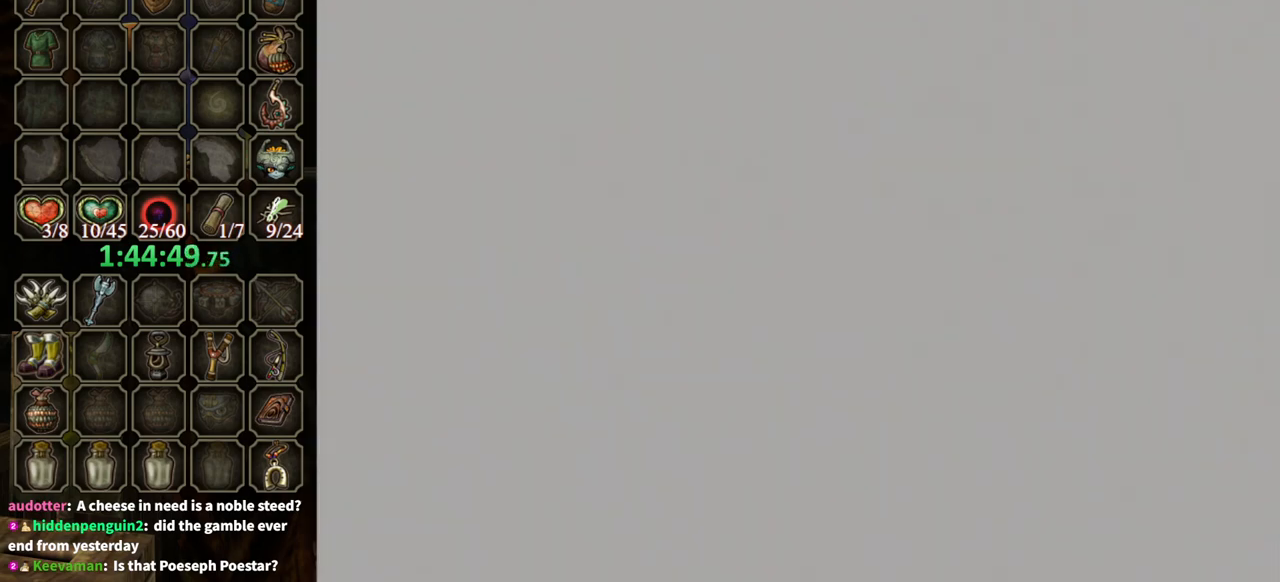
Gameplay with a controller (Nintendo layout); each line is a JSON object with the inputs held at the frame after it. "events" lists button and stick changes between this image and that frame as [ms after this image, input, new state], when the widget could be followed in between. Not read: L3 R3.
{"buttons": [], "left_stick": "center", "right_stick": "center", "events": []}
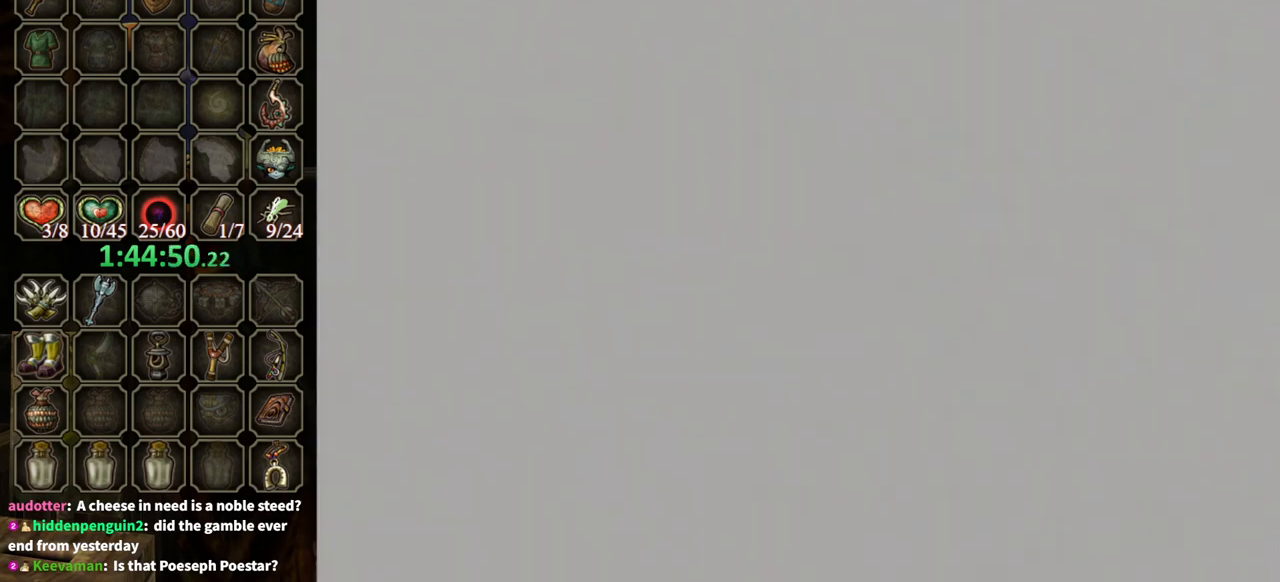
{"buttons": [], "left_stick": "center", "right_stick": "center", "events": []}
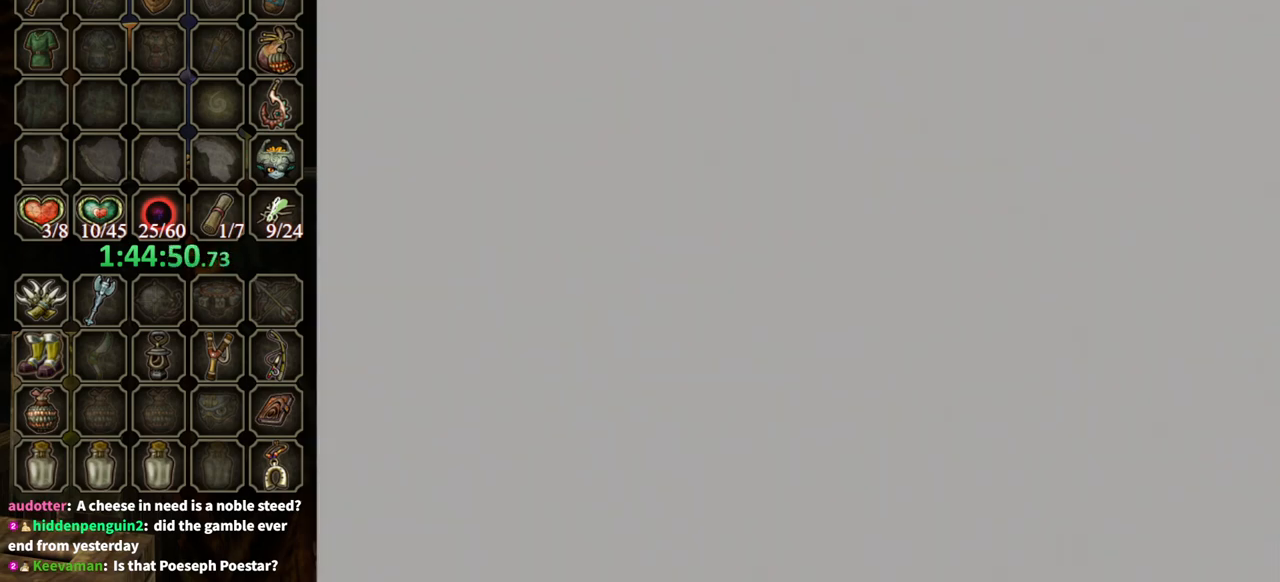
{"buttons": [], "left_stick": "center", "right_stick": "center", "events": []}
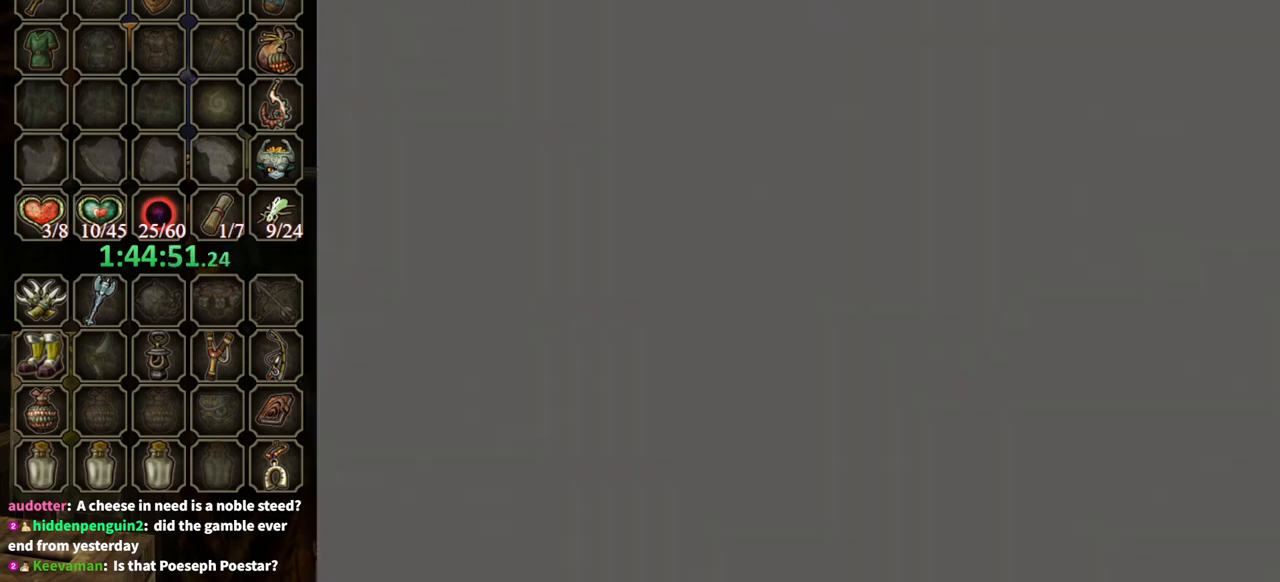
{"buttons": ["A"], "left_stick": "center", "right_stick": "center", "events": [[433, "A", "down"]]}
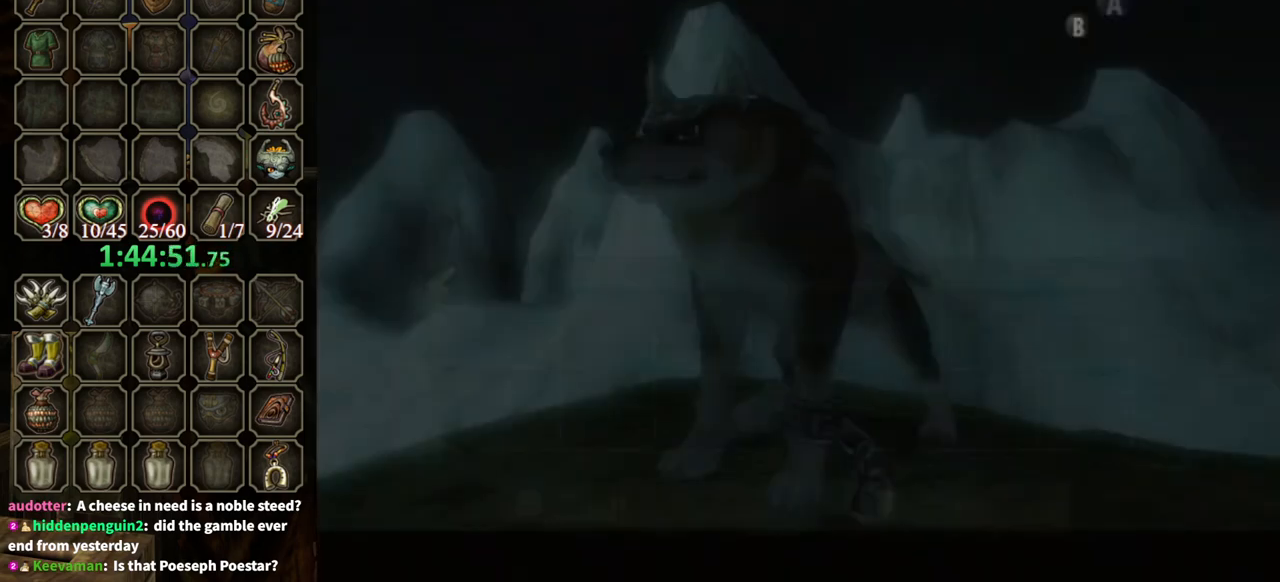
{"buttons": ["A"], "left_stick": "center", "right_stick": "center", "events": []}
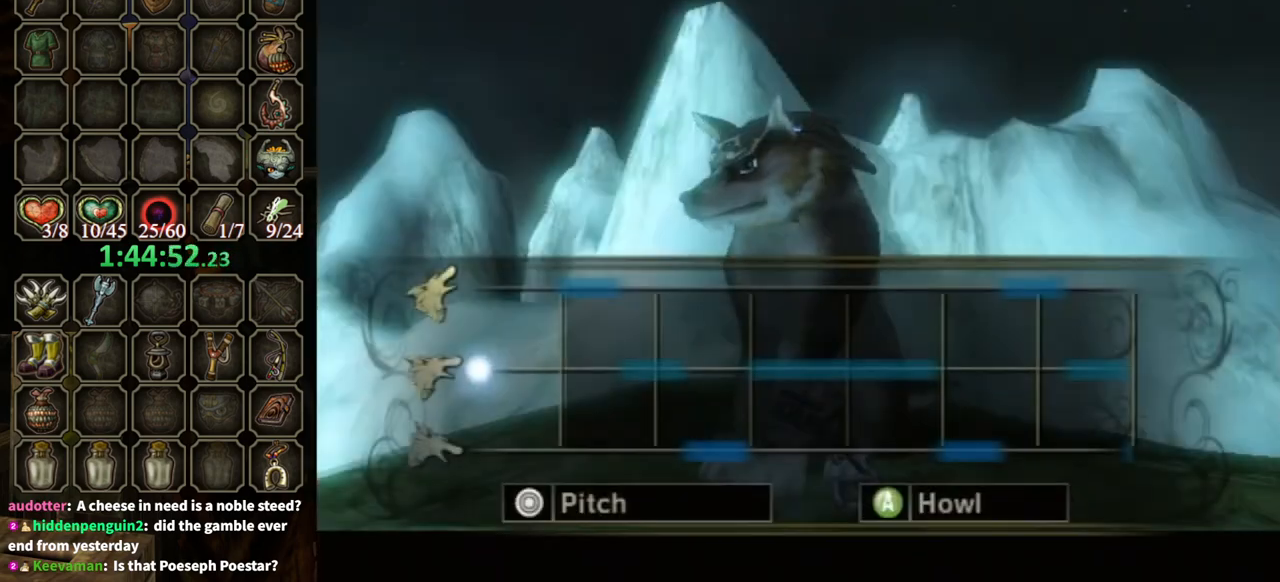
{"buttons": ["A"], "left_stick": "up", "right_stick": "center", "events": [[167, "left_stick", "up"]]}
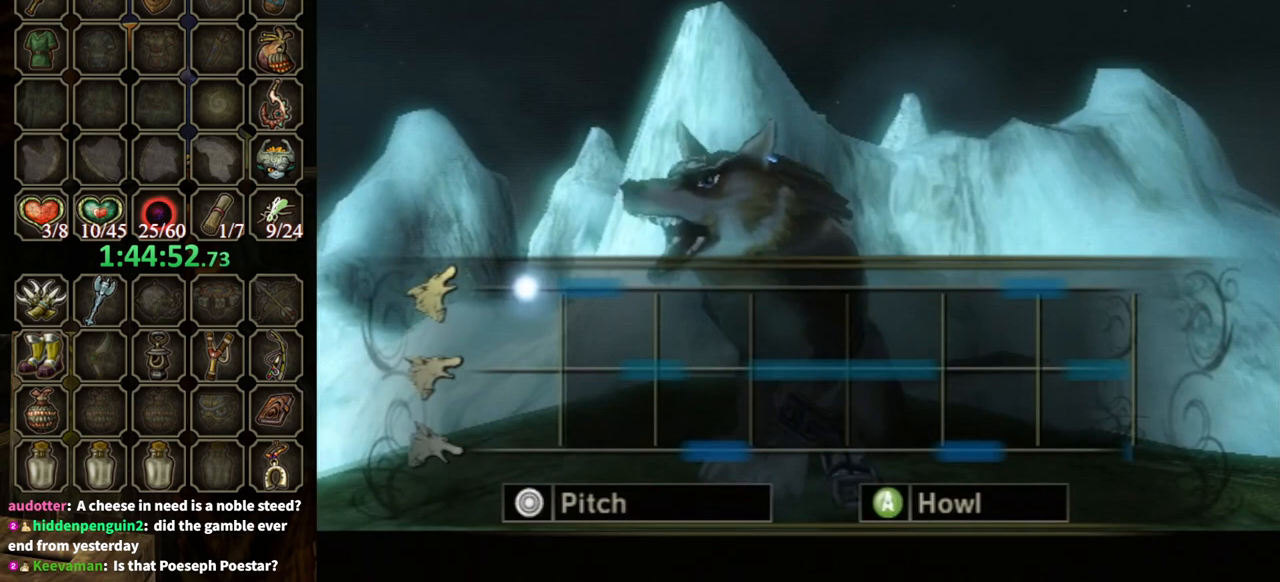
{"buttons": ["A"], "left_stick": "up", "right_stick": "center", "events": []}
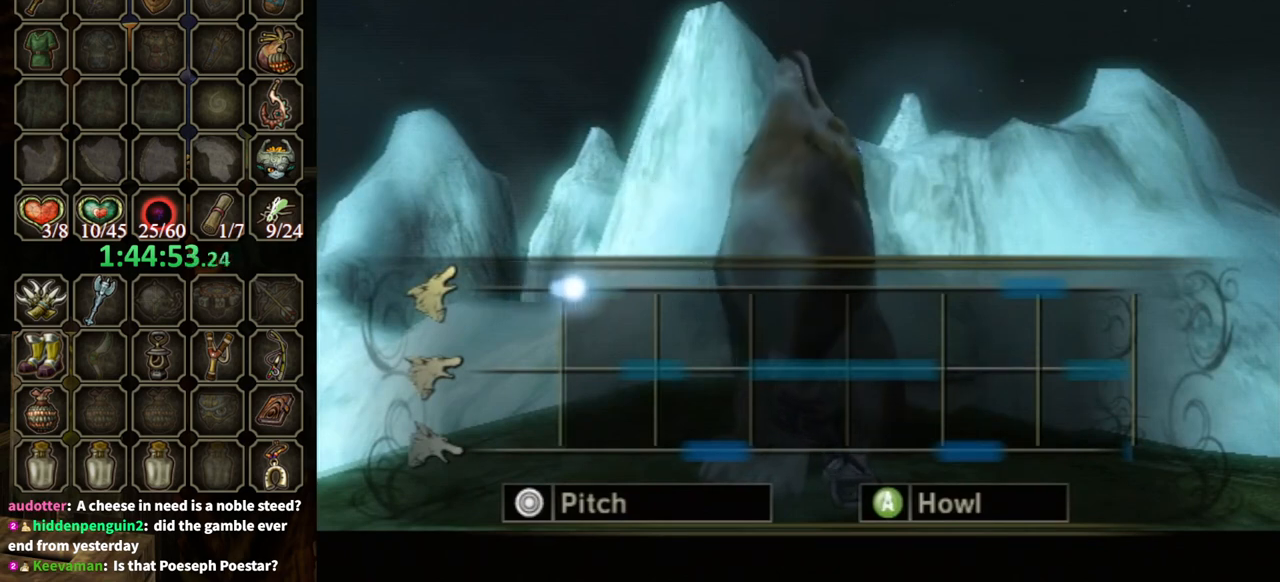
{"buttons": ["A"], "left_stick": "up", "right_stick": "center", "events": []}
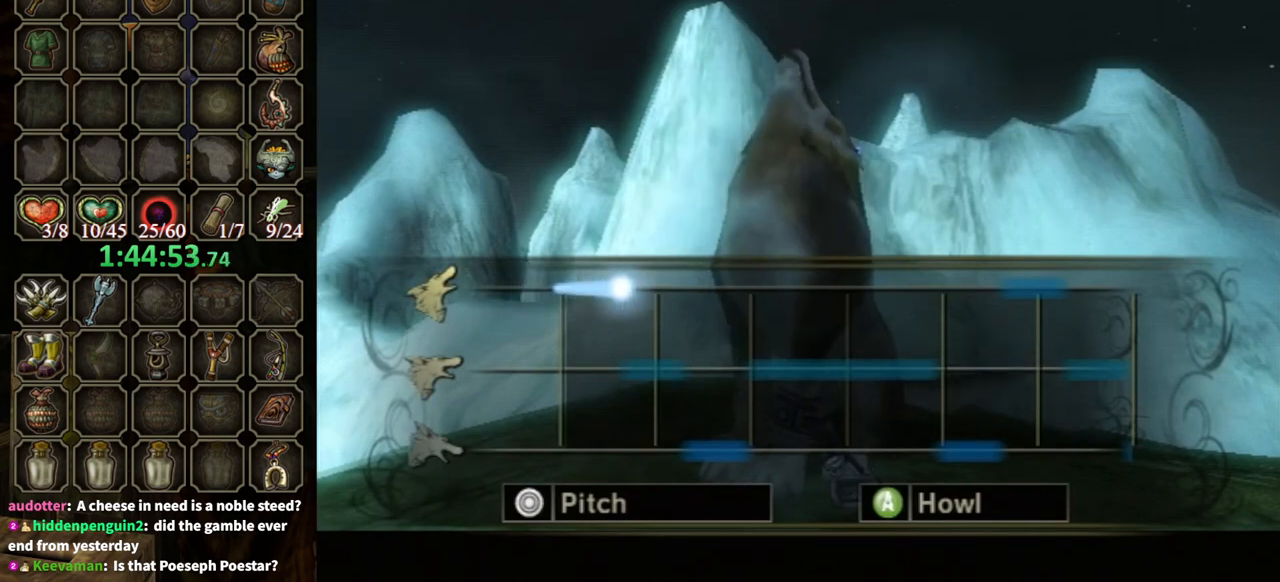
{"buttons": ["A"], "left_stick": "center", "right_stick": "center", "events": [[100, "left_stick", "center"]]}
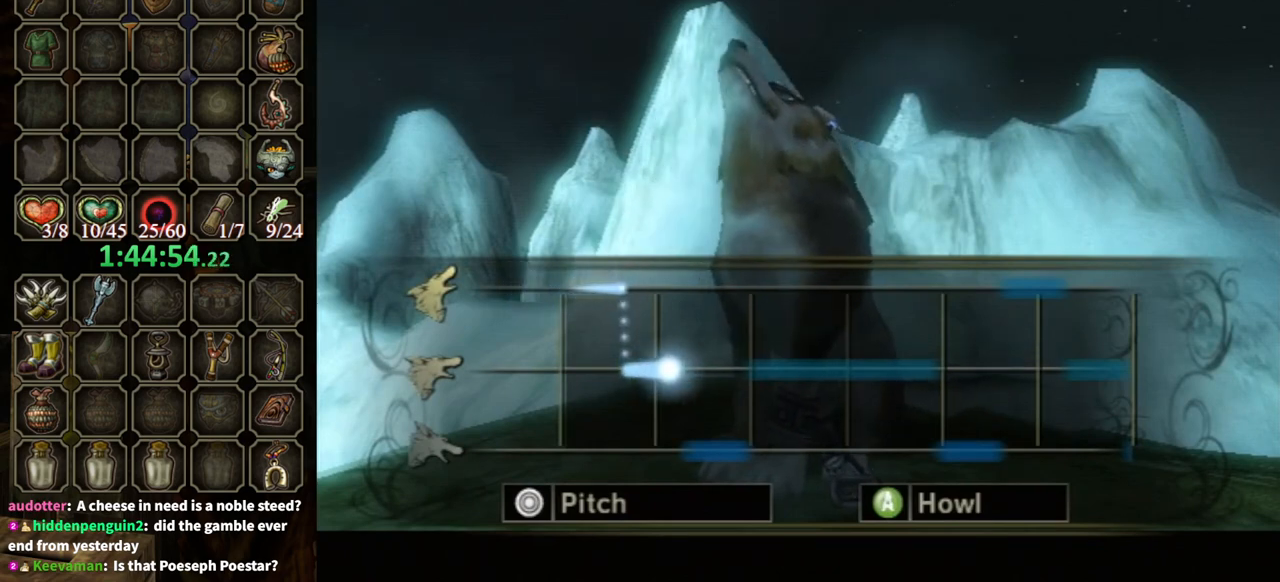
{"buttons": ["A"], "left_stick": "down", "right_stick": "center", "events": [[167, "left_stick", "down"]]}
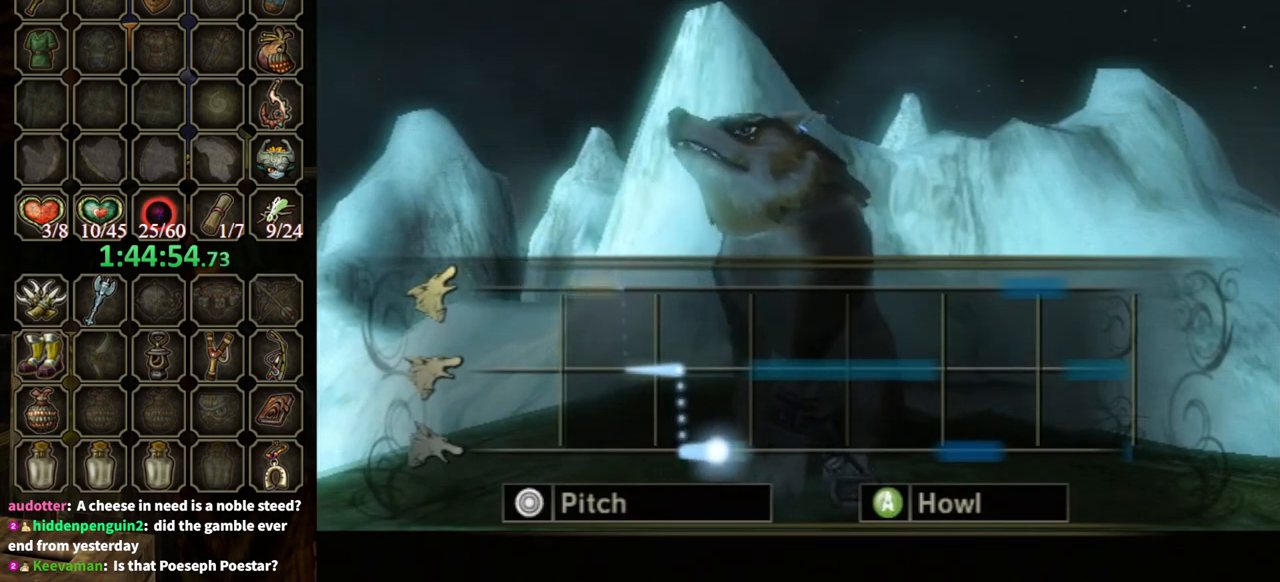
{"buttons": ["A"], "left_stick": "center", "right_stick": "center", "events": [[400, "left_stick", "center"]]}
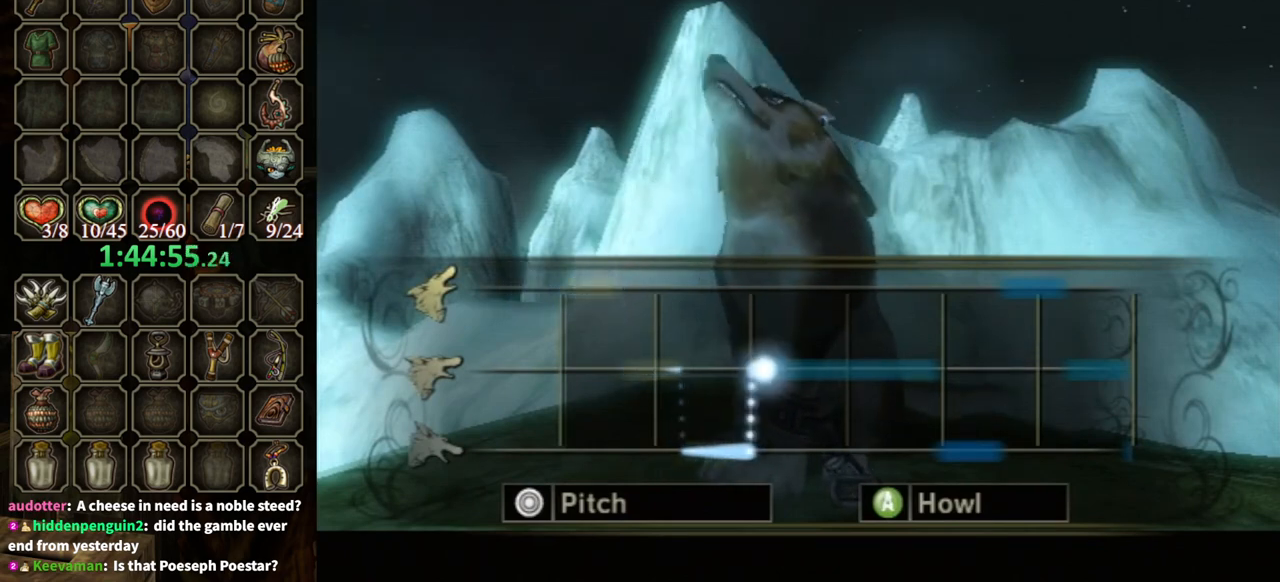
{"buttons": ["A"], "left_stick": "center", "right_stick": "center", "events": []}
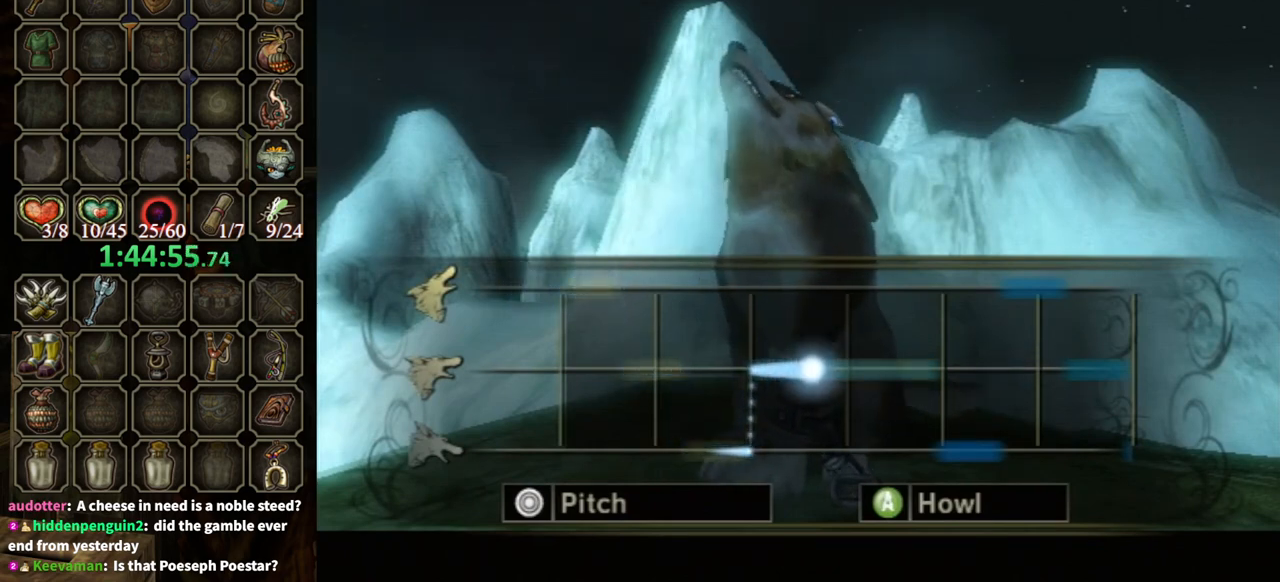
{"buttons": ["A"], "left_stick": "center", "right_stick": "center", "events": []}
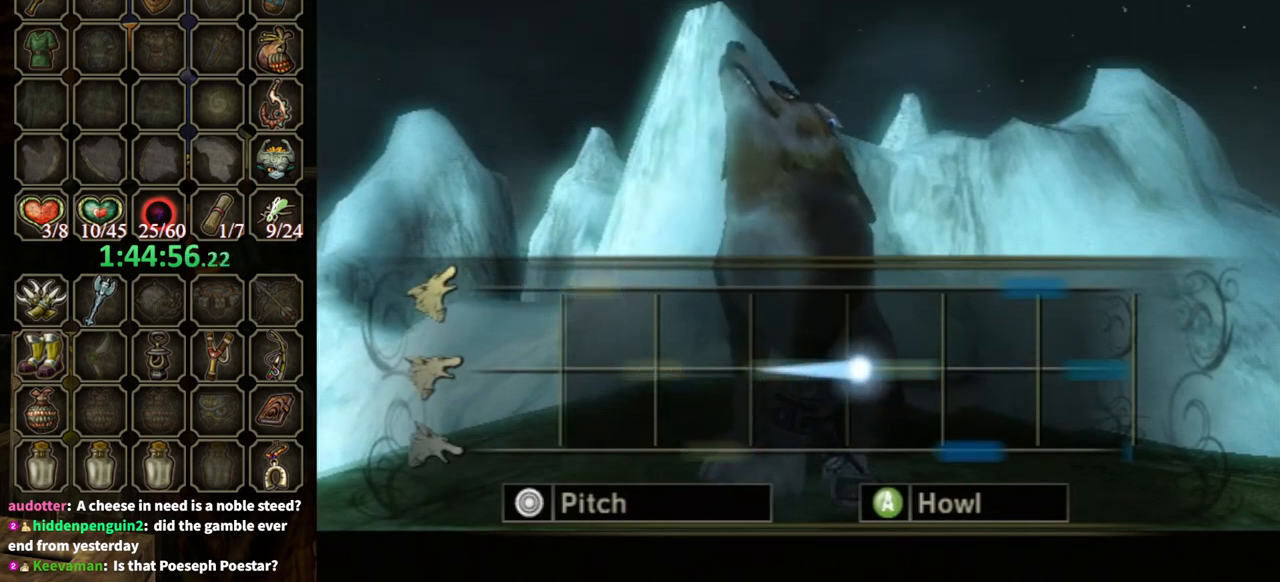
{"buttons": ["A"], "left_stick": "center", "right_stick": "center", "events": []}
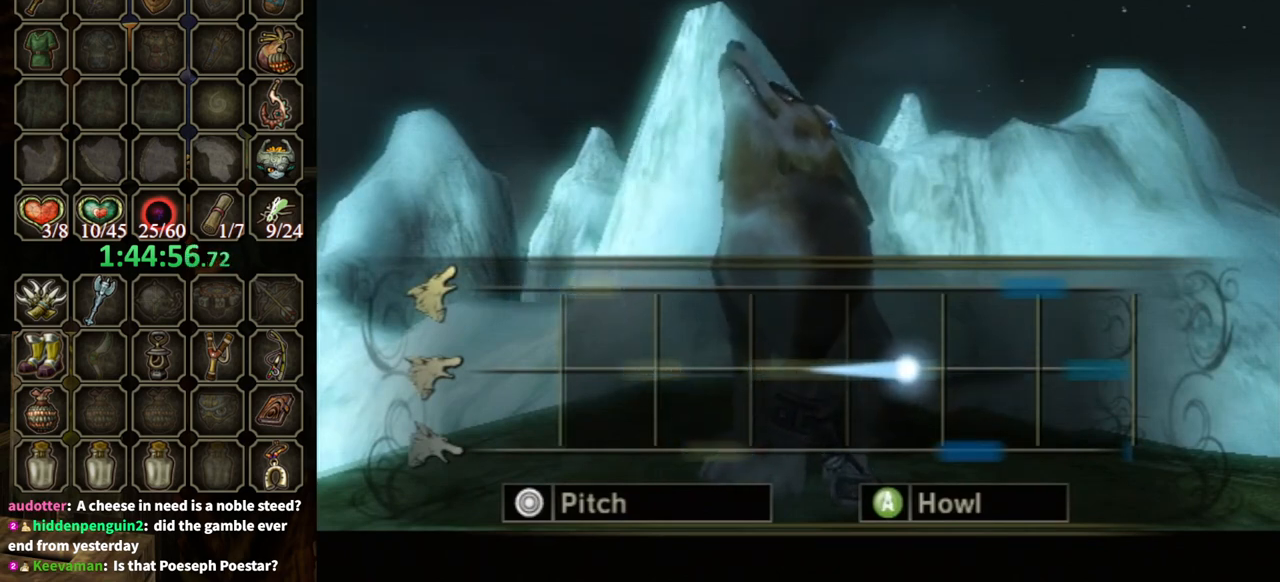
{"buttons": ["A"], "left_stick": "down", "right_stick": "center", "events": [[367, "left_stick", "down"]]}
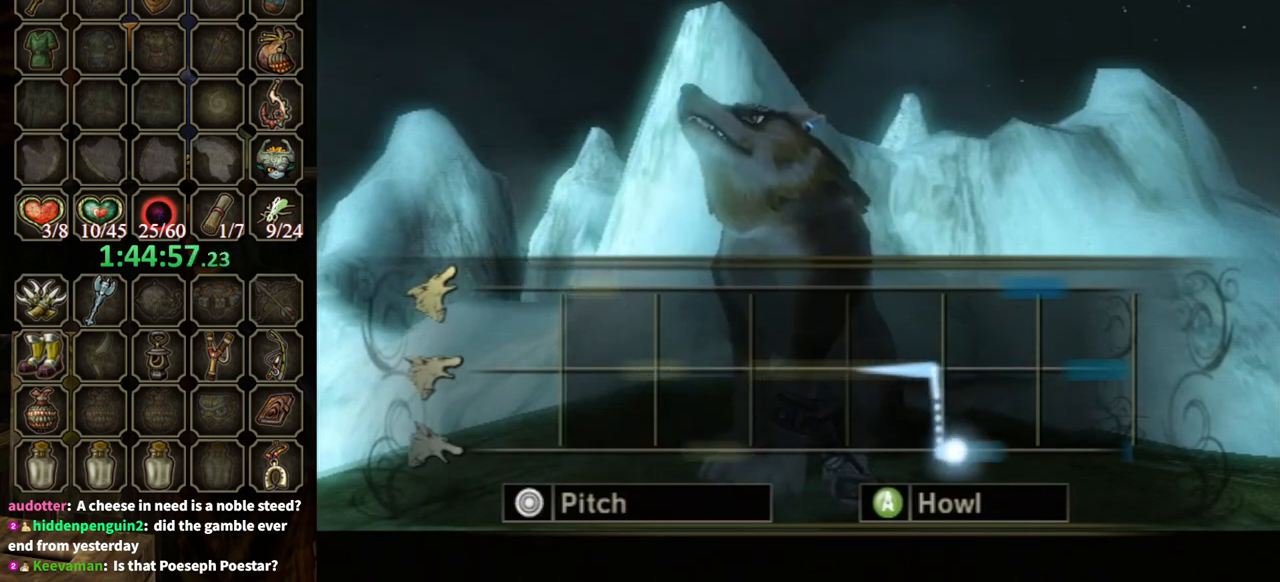
{"buttons": ["A"], "left_stick": "down", "right_stick": "center", "events": []}
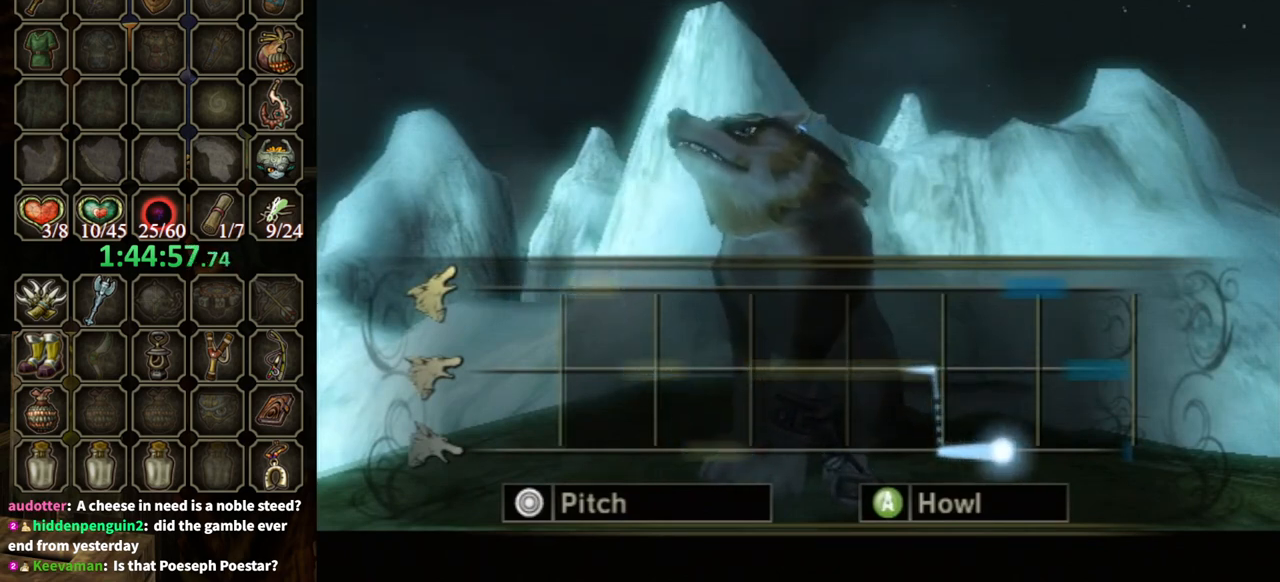
{"buttons": ["A"], "left_stick": "up", "right_stick": "center", "events": [[100, "left_stick", "up"]]}
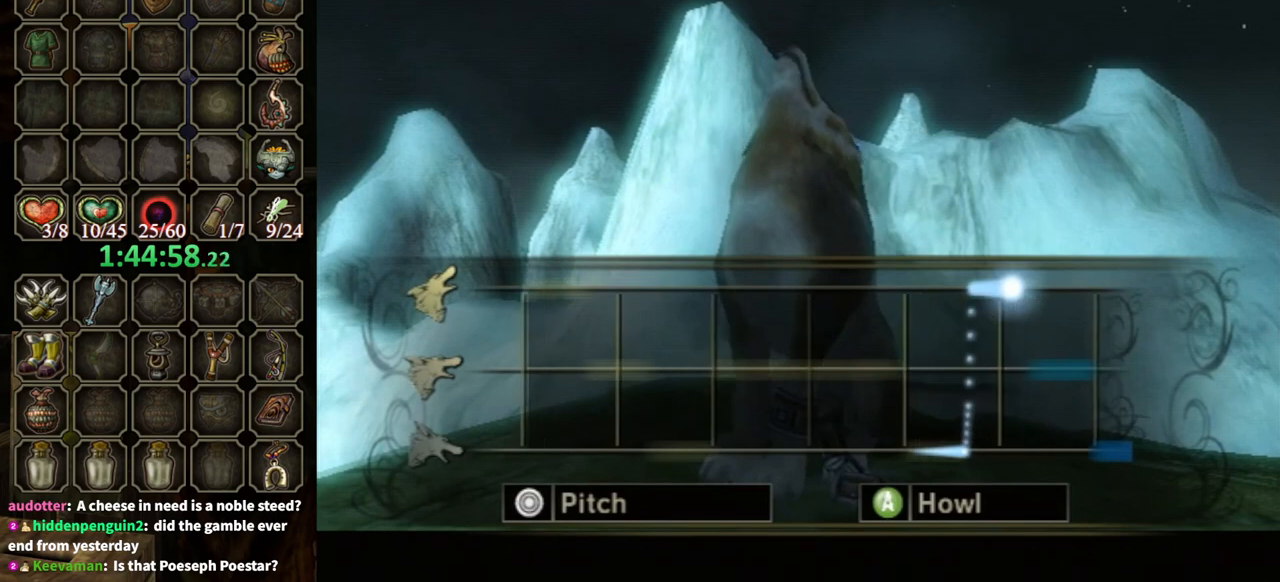
{"buttons": ["A"], "left_stick": "center", "right_stick": "center", "events": [[267, "left_stick", "center"]]}
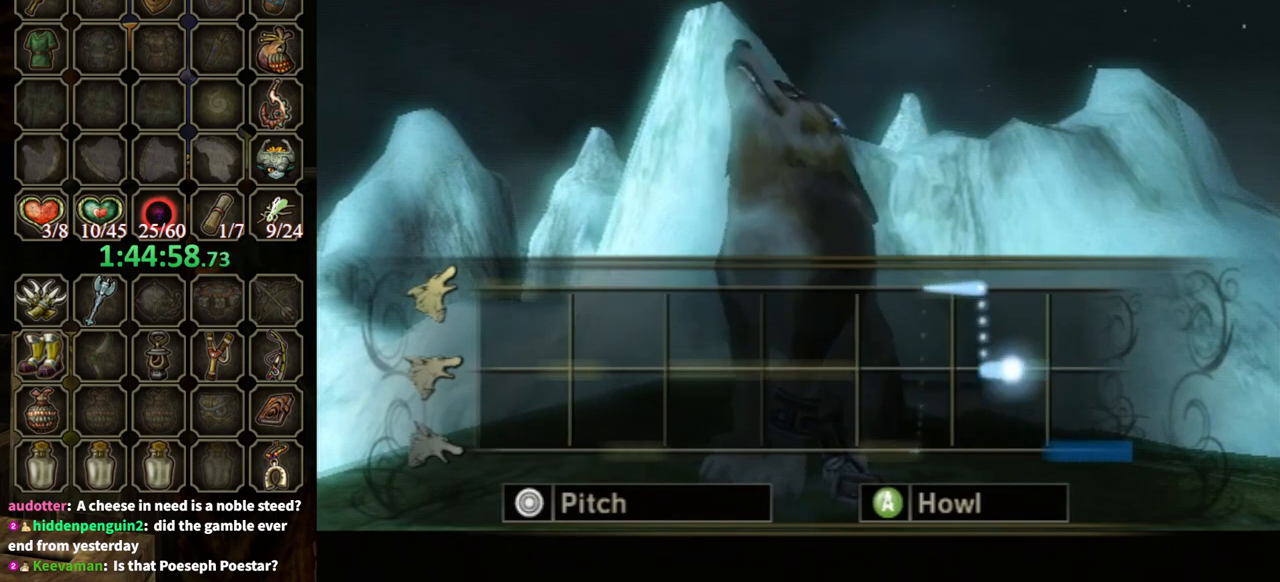
{"buttons": ["A"], "left_stick": "down", "right_stick": "center", "events": [[333, "left_stick", "down"]]}
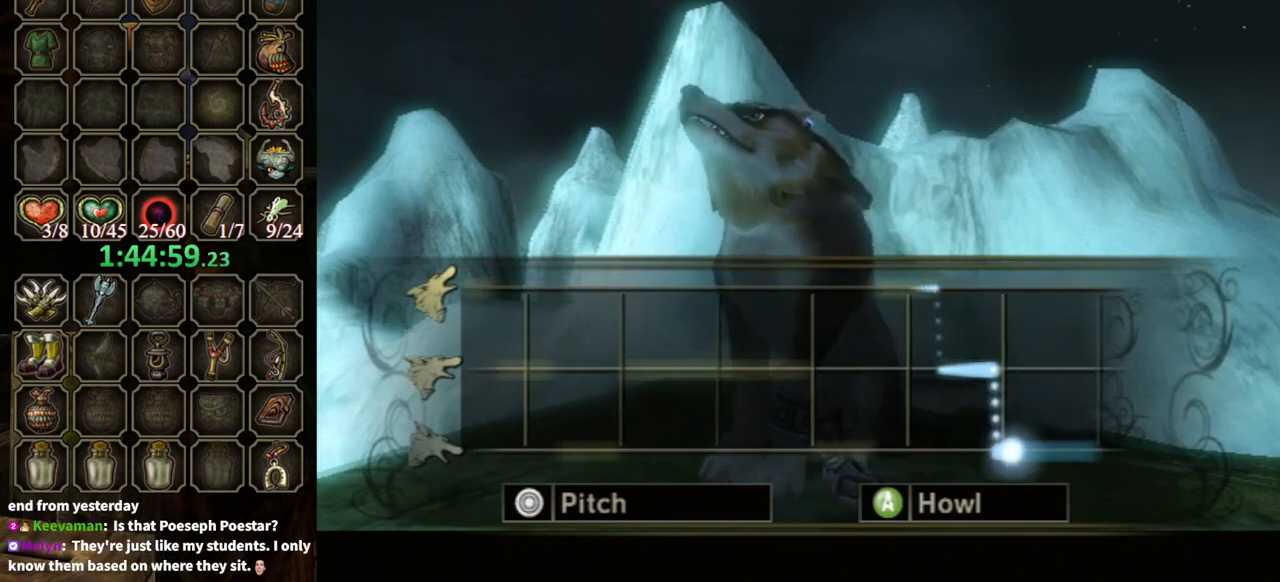
{"buttons": ["A"], "left_stick": "down", "right_stick": "center", "events": []}
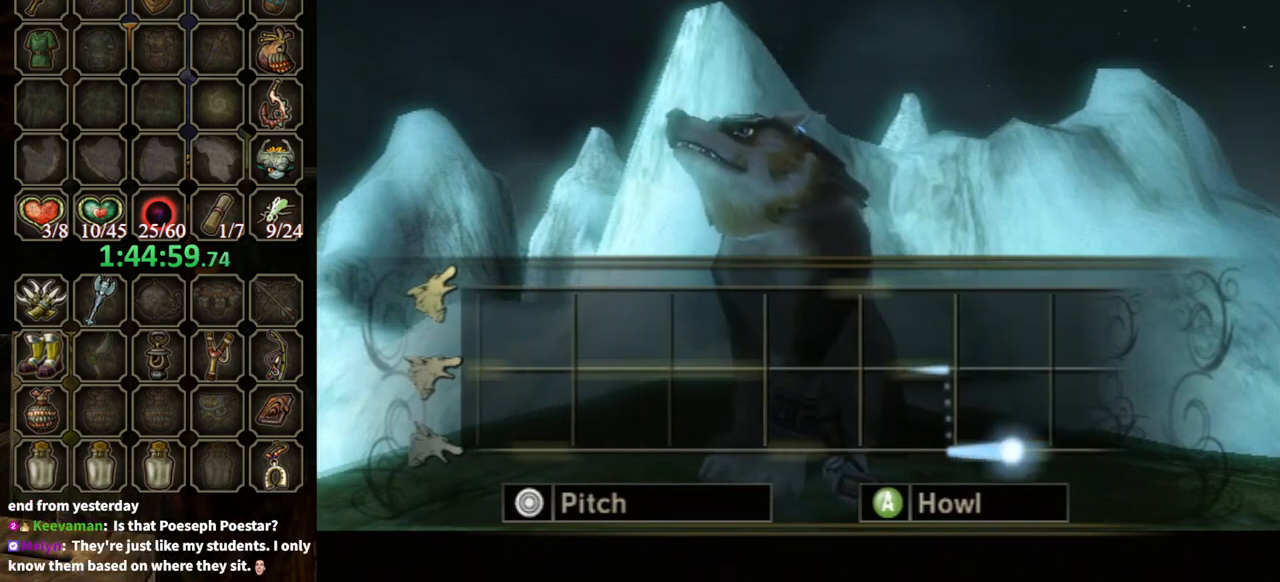
{"buttons": ["A"], "left_stick": "down", "right_stick": "center", "events": []}
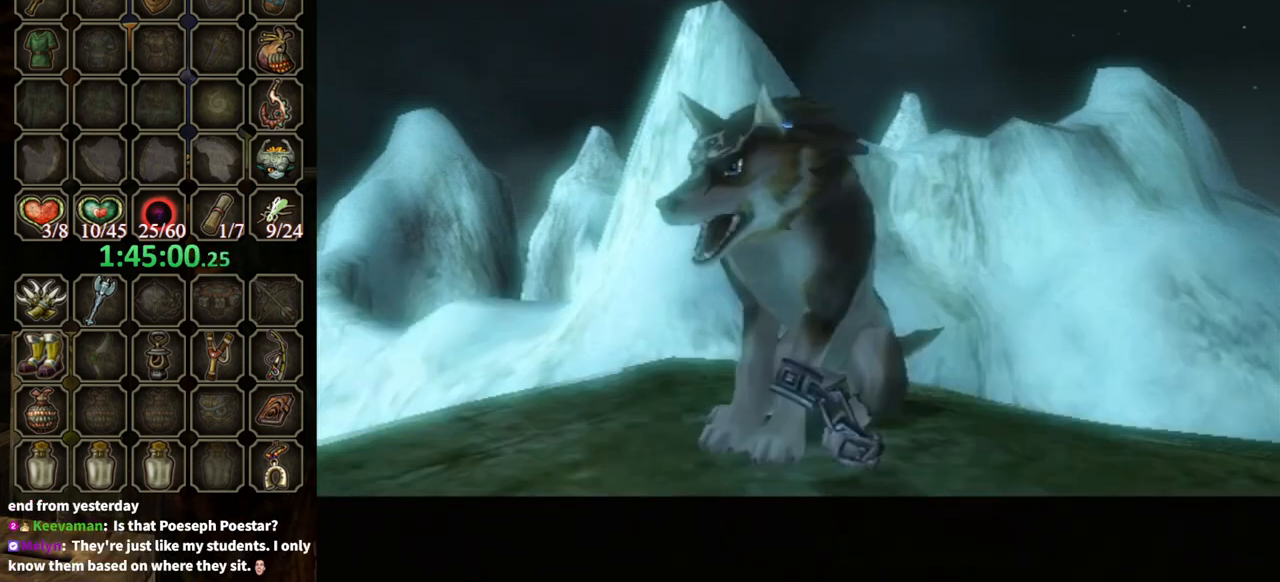
{"buttons": ["A"], "left_stick": "down", "right_stick": "center", "events": []}
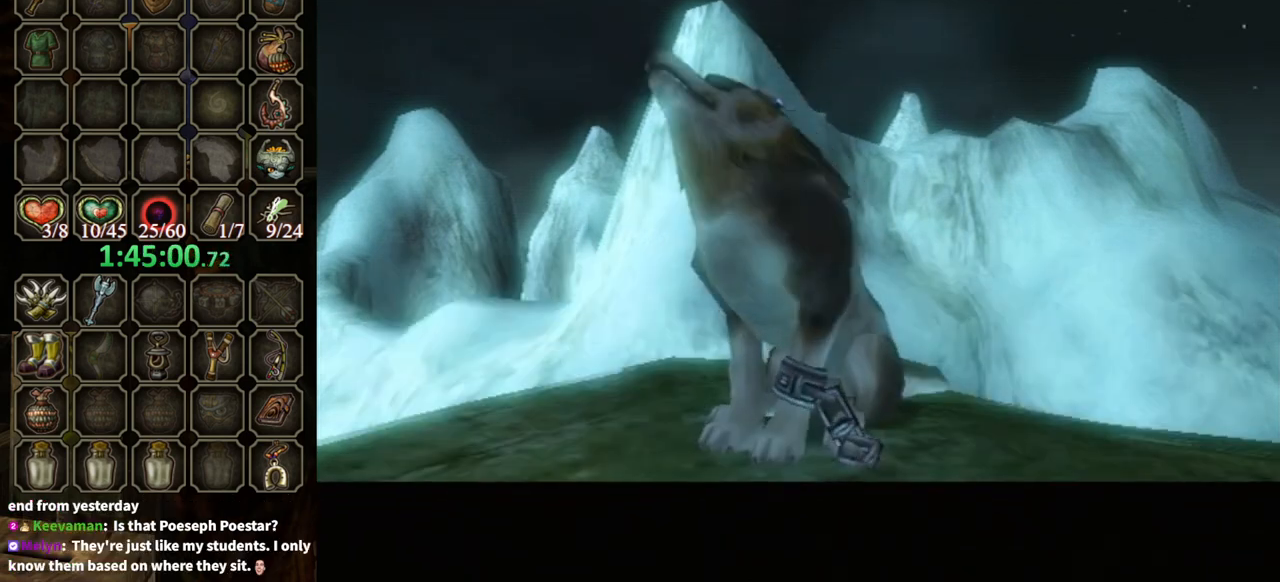
{"buttons": ["A"], "left_stick": "center", "right_stick": "center", "events": [[67, "left_stick", "center"]]}
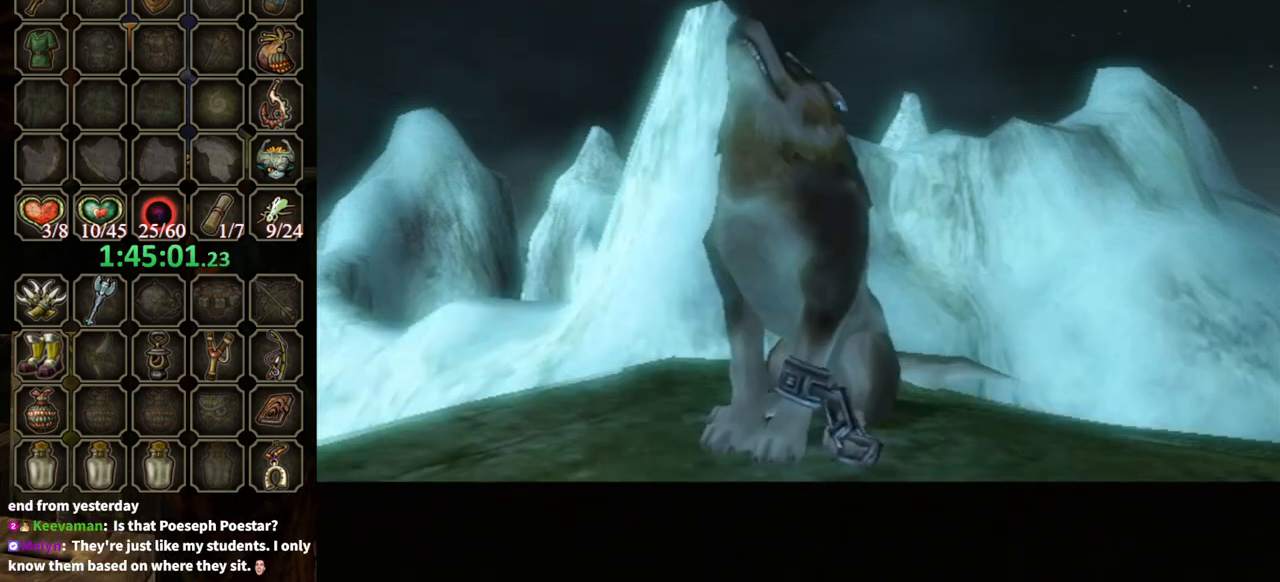
{"buttons": ["A"], "left_stick": "center", "right_stick": "center", "events": []}
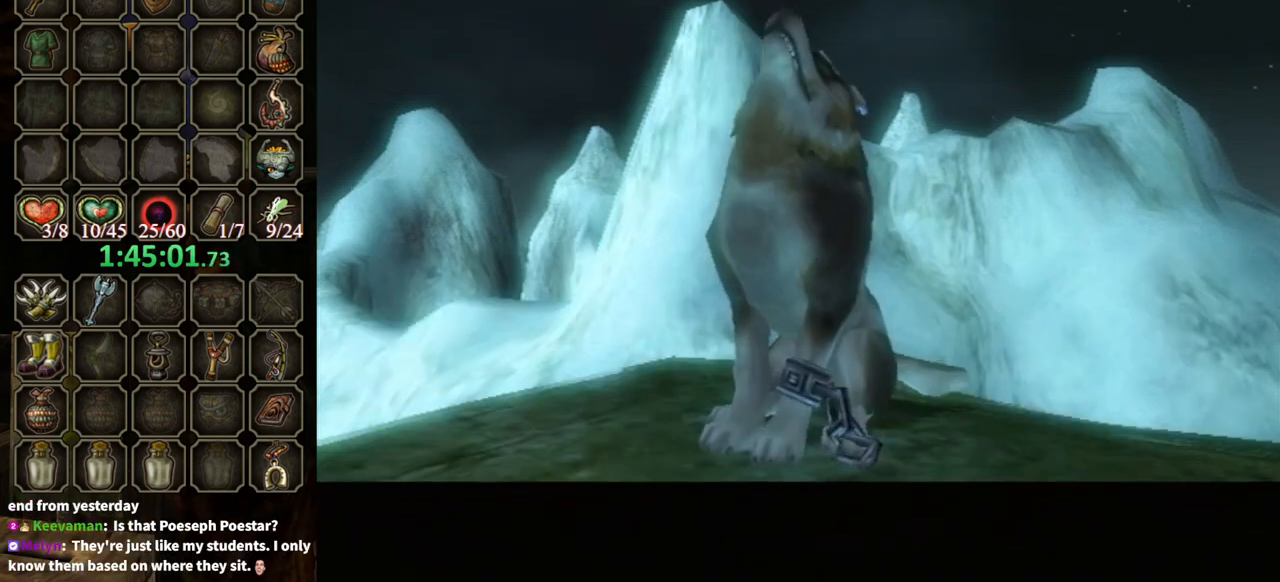
{"buttons": ["A"], "left_stick": "center", "right_stick": "center", "events": []}
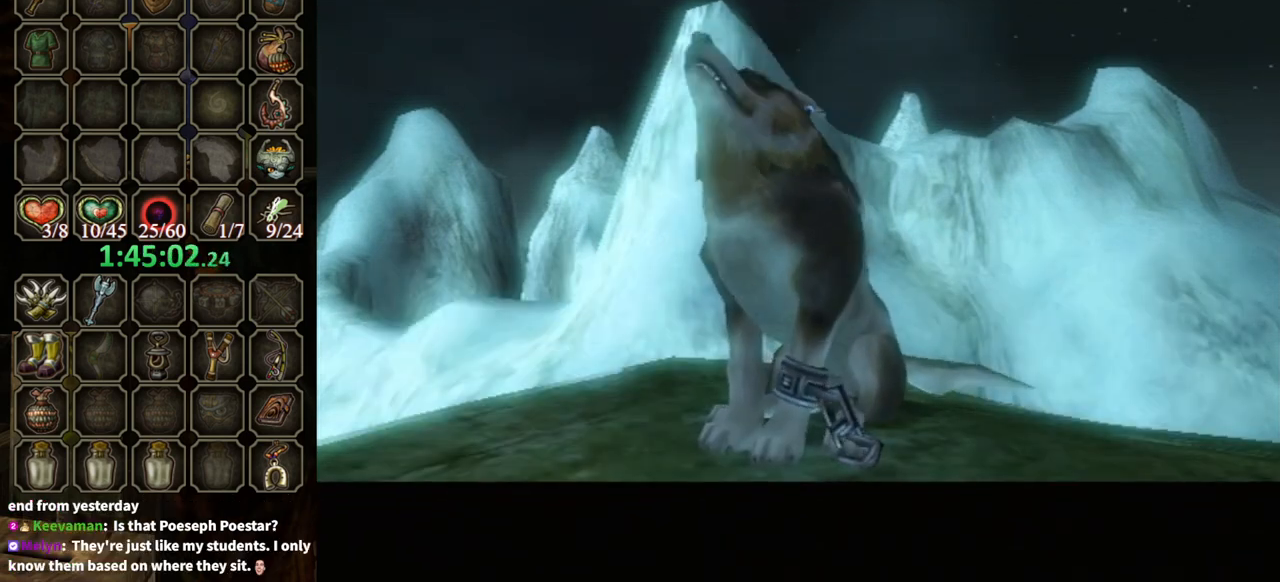
{"buttons": ["A"], "left_stick": "center", "right_stick": "center", "events": []}
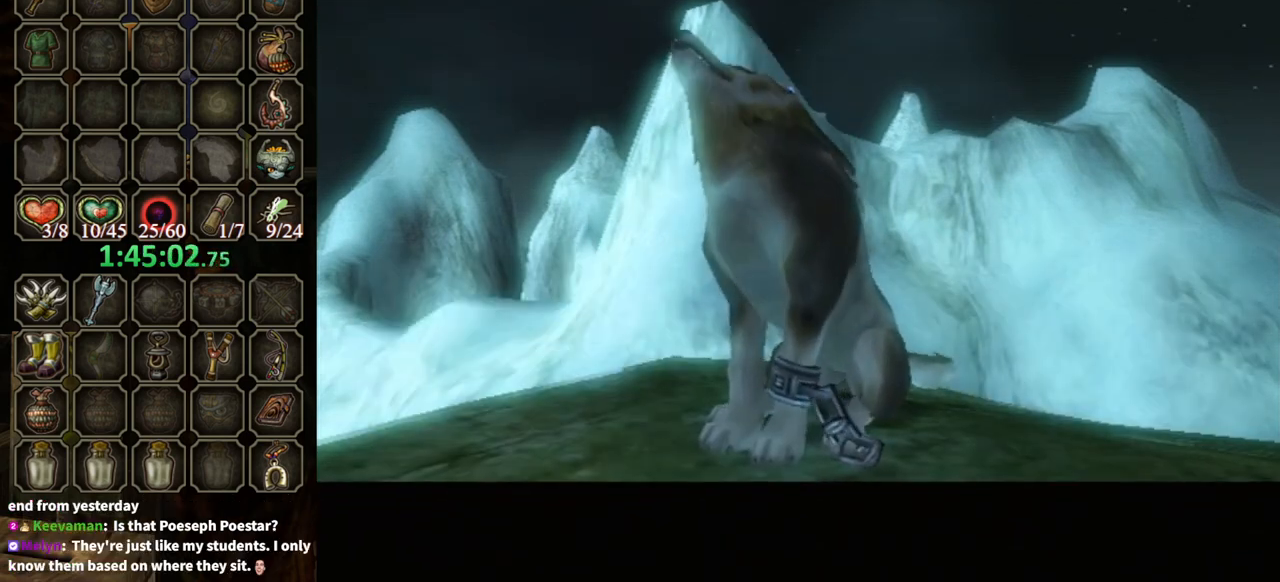
{"buttons": ["A"], "left_stick": "center", "right_stick": "center", "events": []}
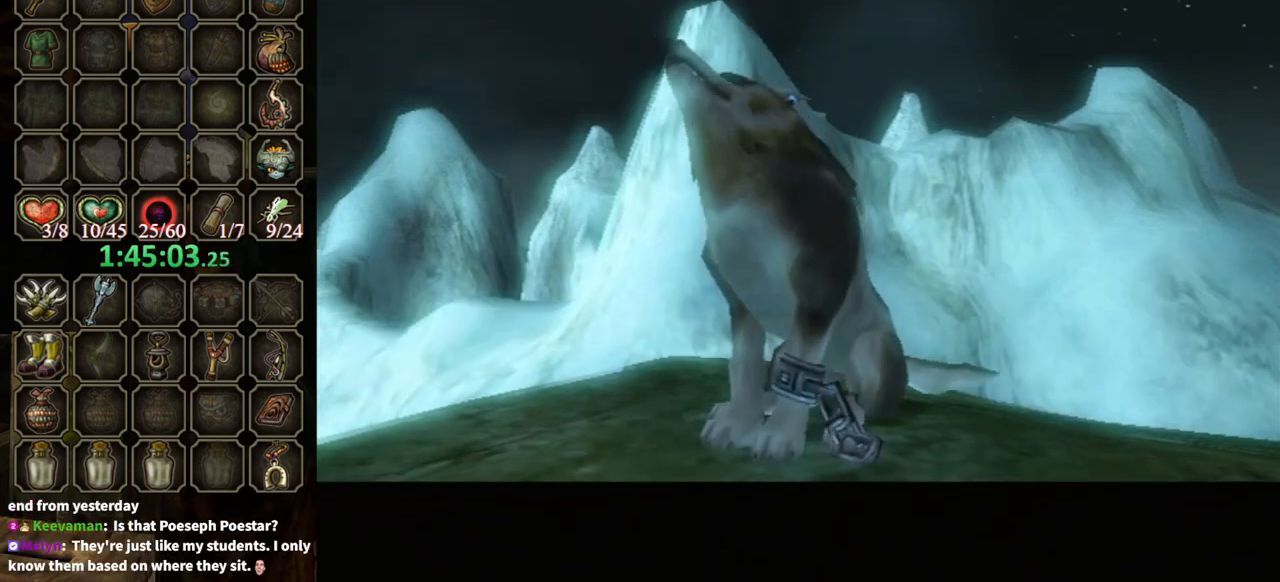
{"buttons": [], "left_stick": "center", "right_stick": "center", "events": [[467, "A", "up"]]}